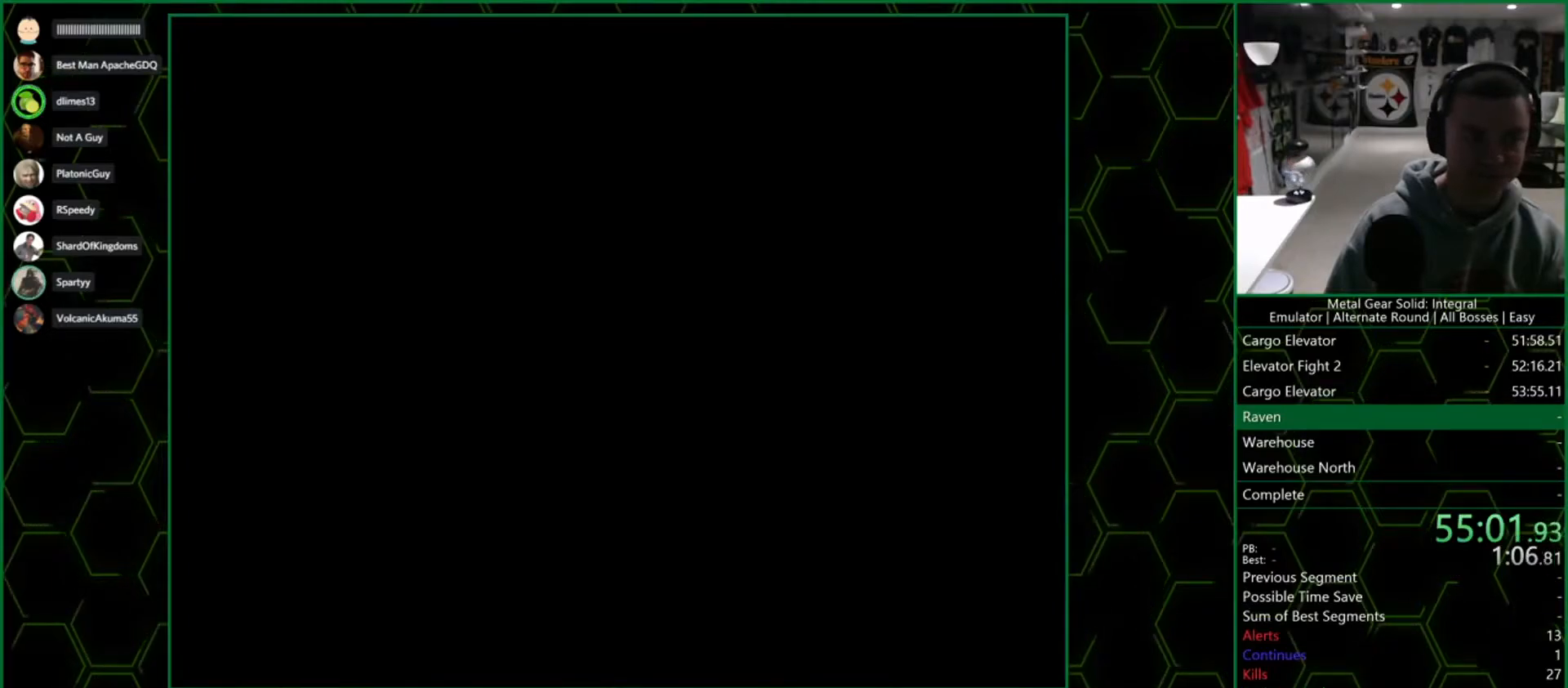
Gameplay with a controller (PlayStation layout); each line is a JSON object with the inputs held at the frame after it. "events" lists button and stick changes between this image and that frame as [ms after this image, input, new state], when the widget could be followed in between. Not read: L2 R2.
{"buttons": ["CROSS", "SQUARE", "DPAD_UP", "DPAD_LEFT"], "left_stick": "center", "right_stick": "center", "events": []}
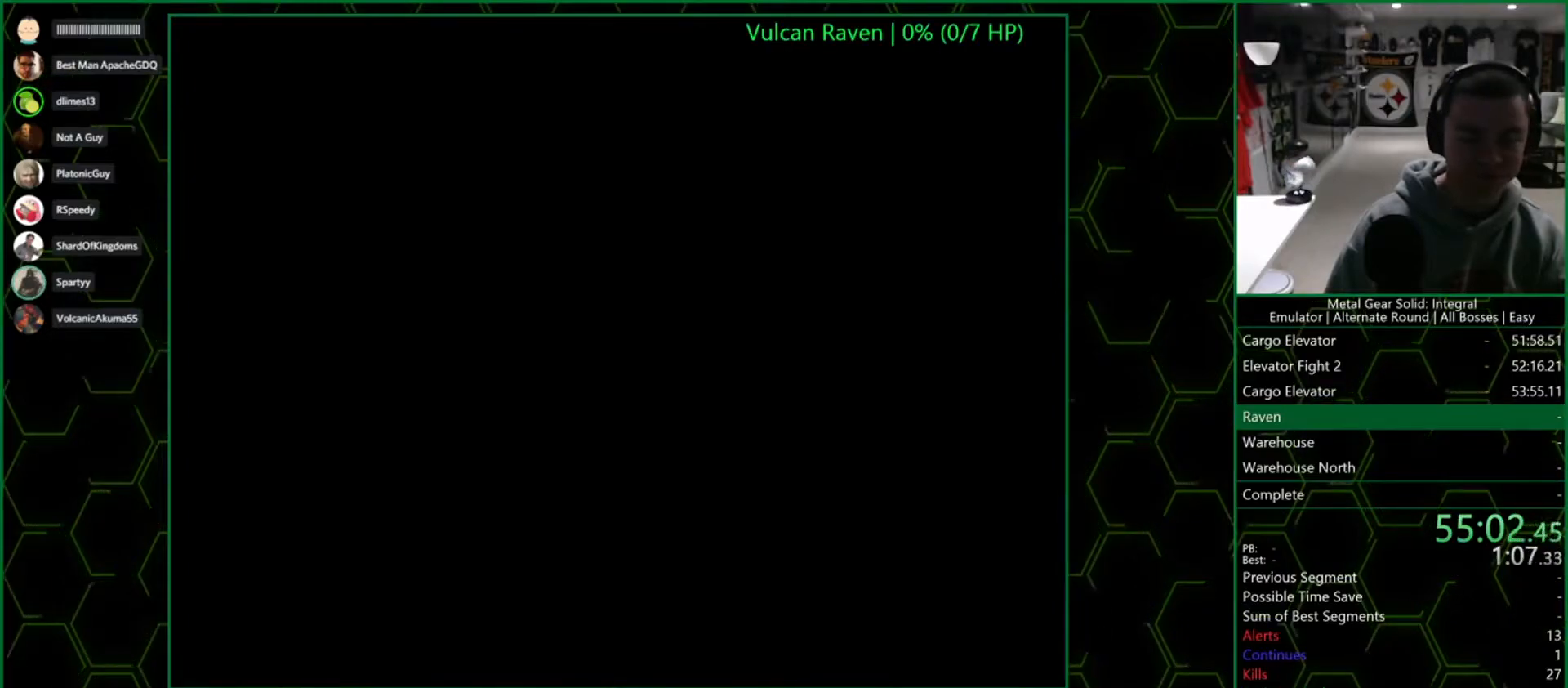
{"buttons": ["CROSS", "SQUARE", "DPAD_UP", "DPAD_LEFT"], "left_stick": "center", "right_stick": "center", "events": []}
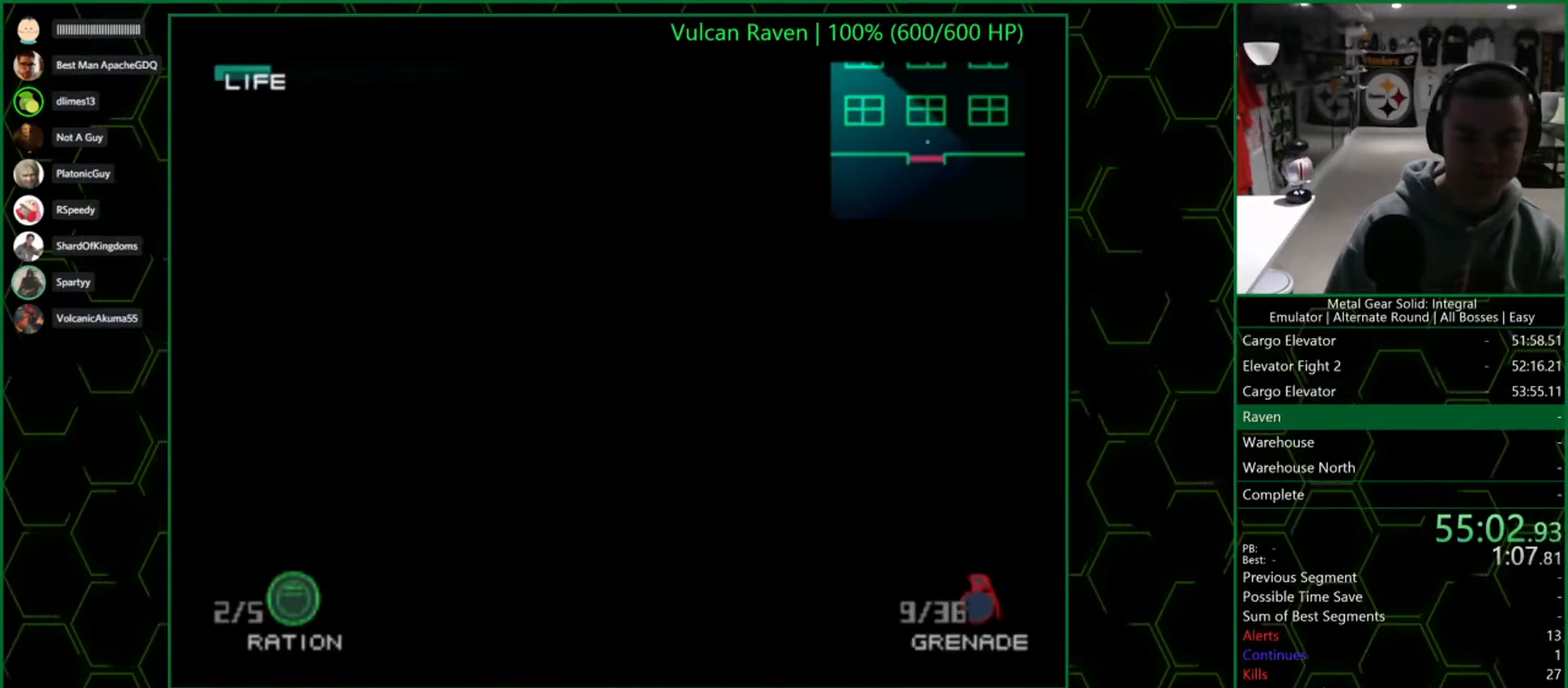
{"buttons": ["CROSS", "SQUARE", "DPAD_UP", "DPAD_LEFT"], "left_stick": "center", "right_stick": "center", "events": []}
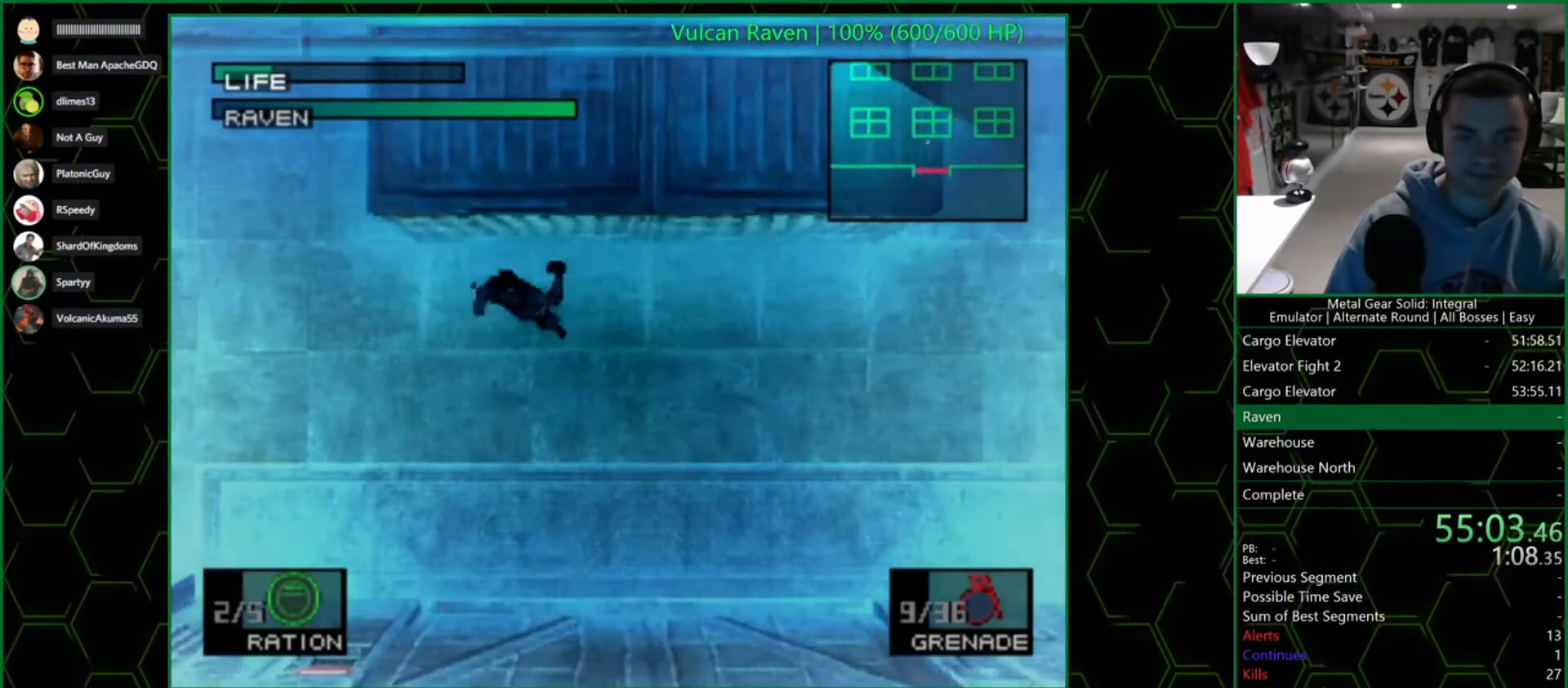
{"buttons": ["CROSS", "SQUARE", "DPAD_UP", "DPAD_LEFT"], "left_stick": "center", "right_stick": "center", "events": []}
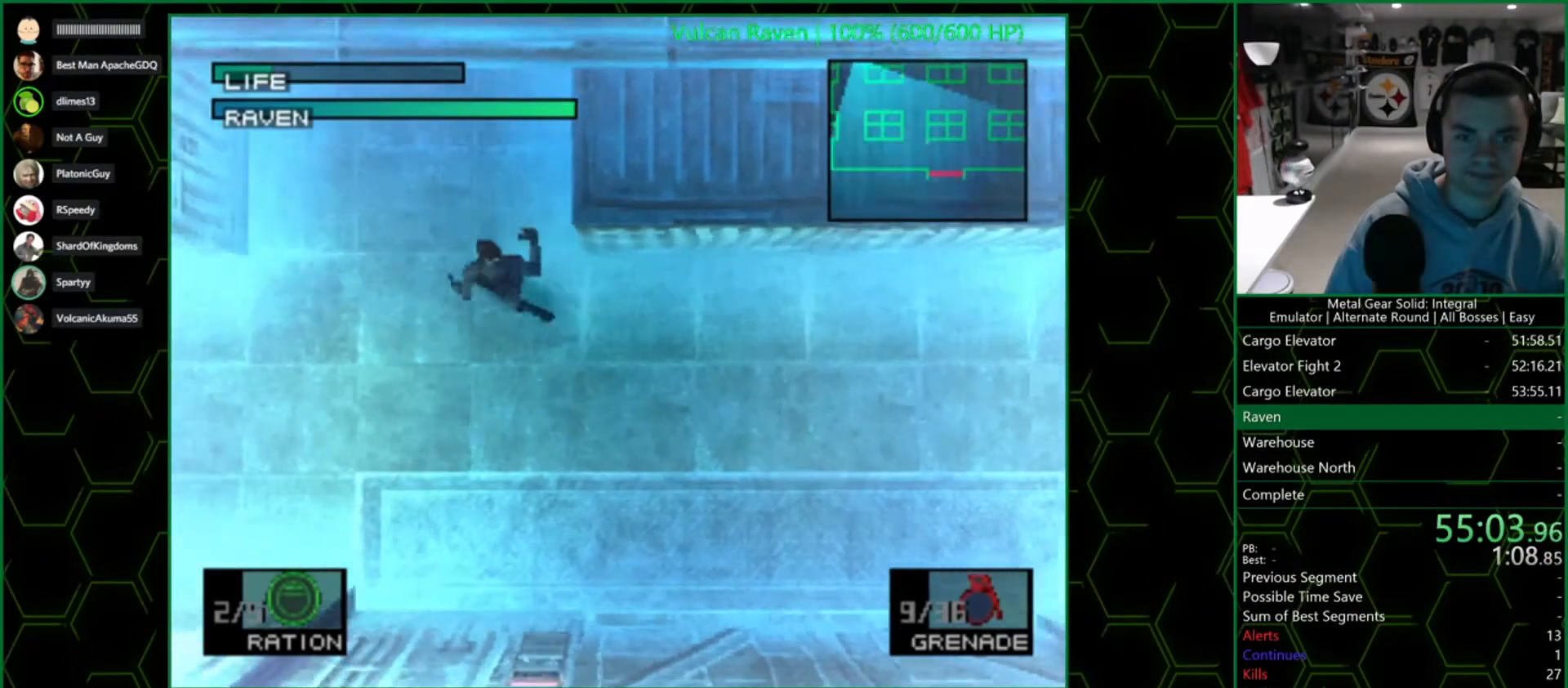
{"buttons": ["CROSS", "SQUARE", "DPAD_UP", "DPAD_LEFT"], "left_stick": "center", "right_stick": "center", "events": []}
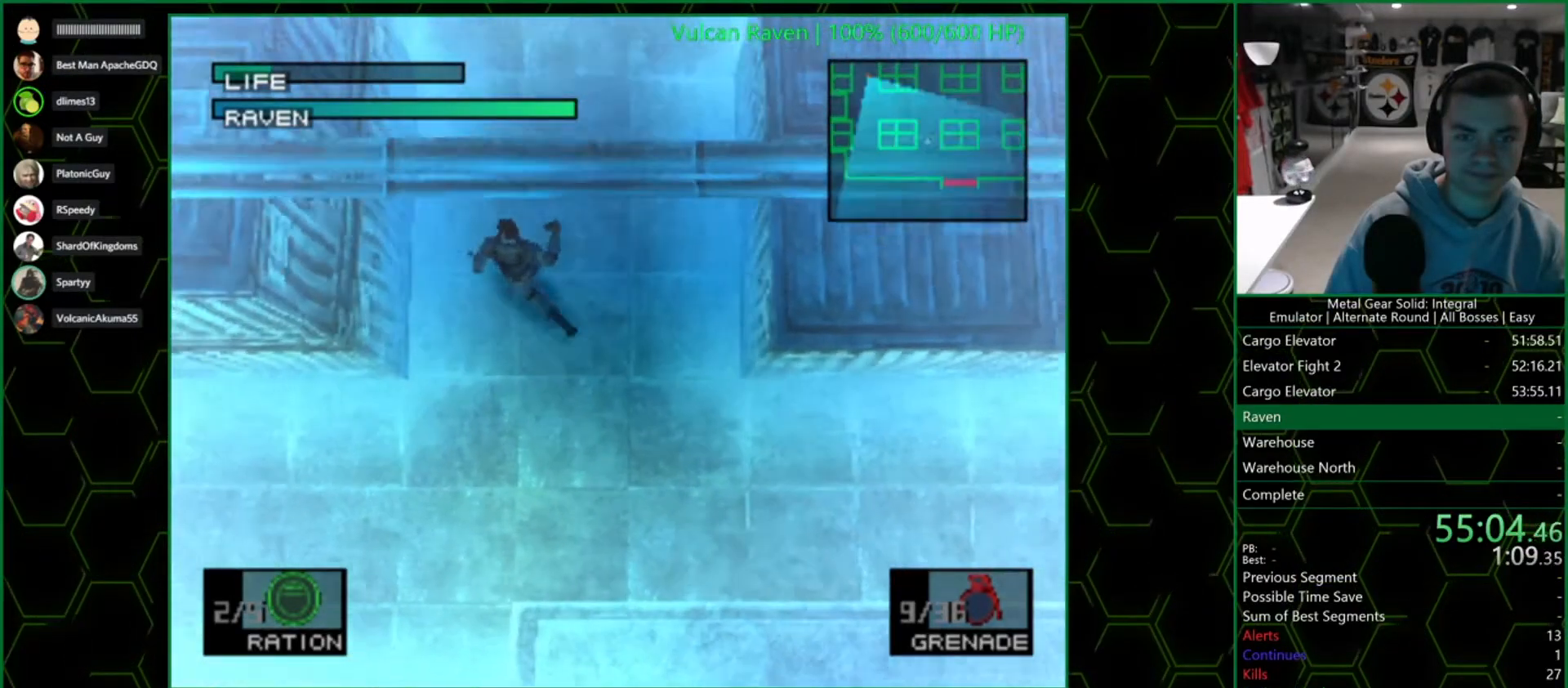
{"buttons": ["CROSS", "SQUARE", "DPAD_UP", "DPAD_LEFT"], "left_stick": "center", "right_stick": "center", "events": []}
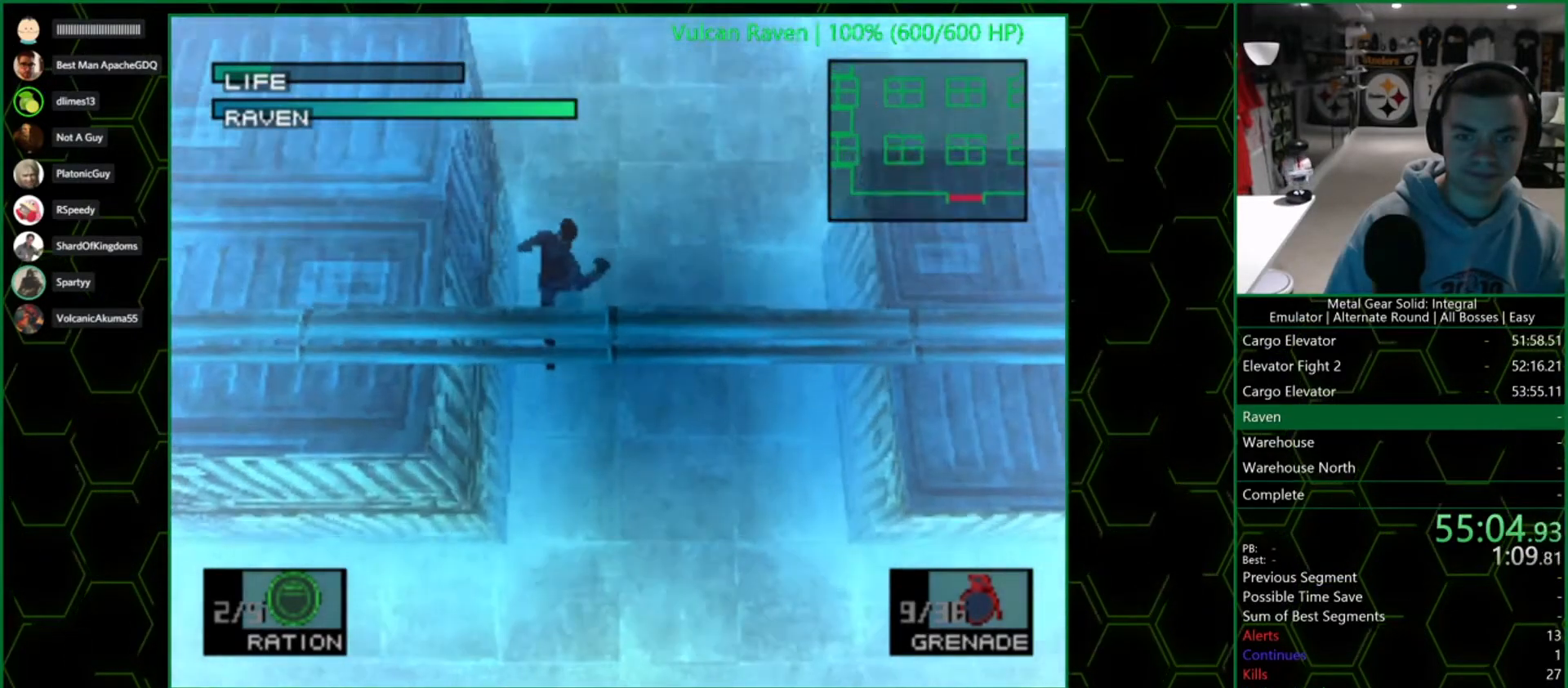
{"buttons": ["CROSS", "SQUARE", "DPAD_UP", "DPAD_LEFT"], "left_stick": "center", "right_stick": "center", "events": []}
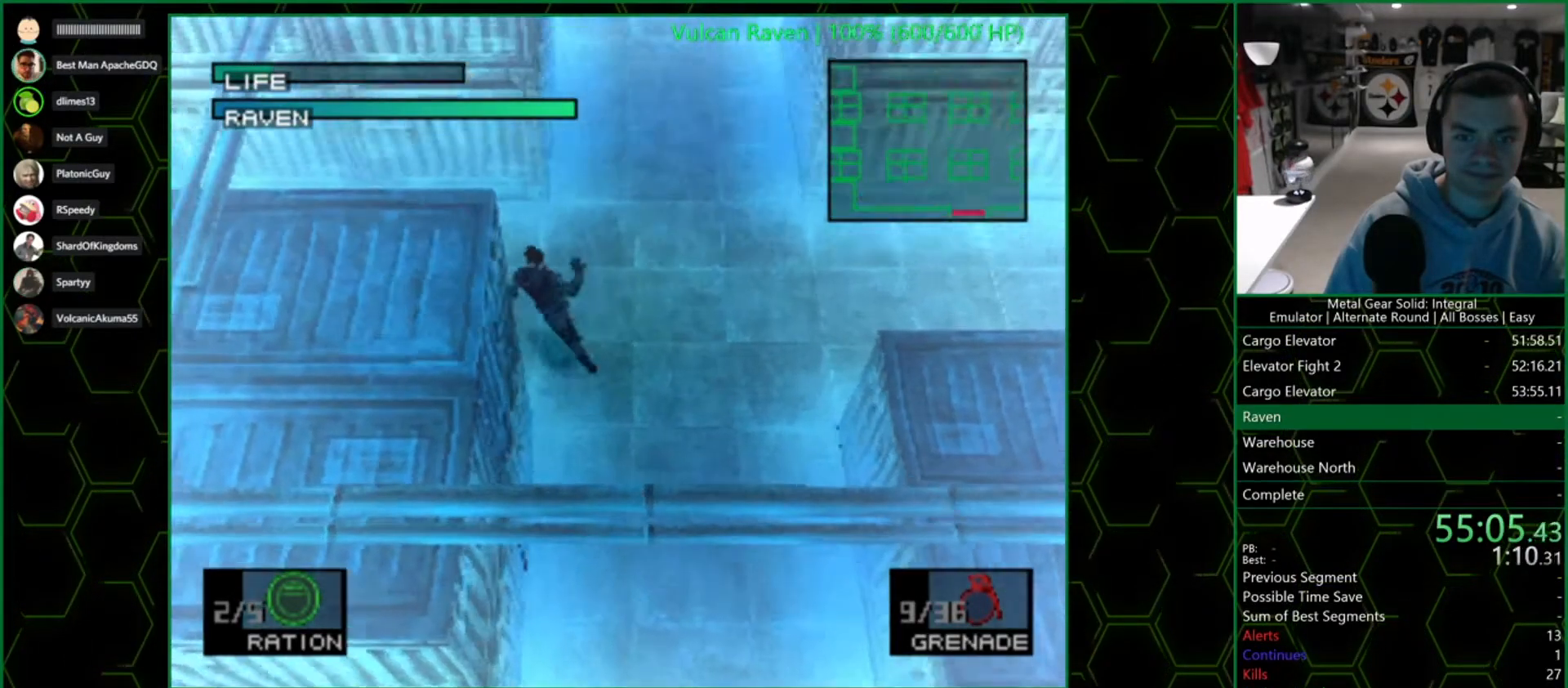
{"buttons": ["CROSS", "SQUARE", "DPAD_LEFT"], "left_stick": "center", "right_stick": "center", "events": [[500, "DPAD_UP", "up"]]}
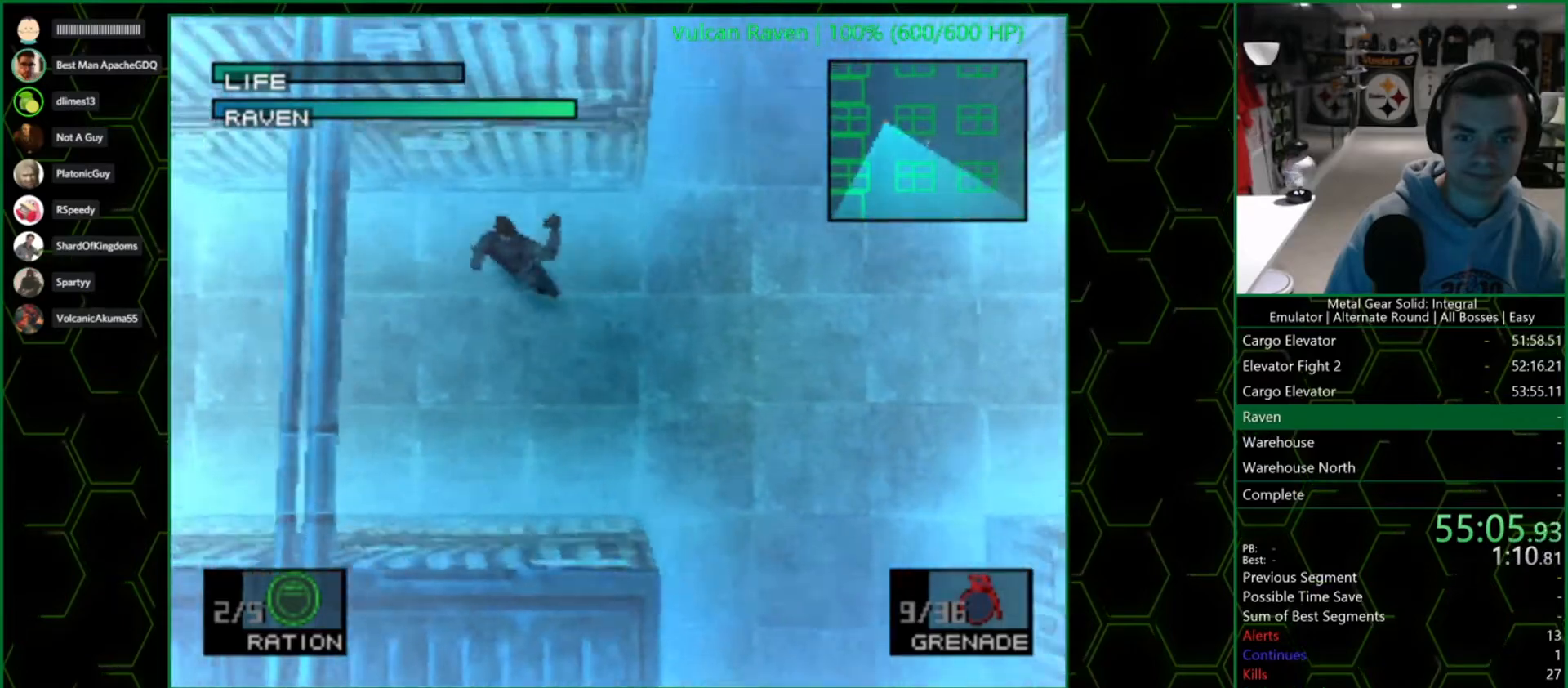
{"buttons": ["DPAD_LEFT"], "left_stick": "center", "right_stick": "center", "events": [[67, "CROSS", "up"], [67, "SQUARE", "up"]]}
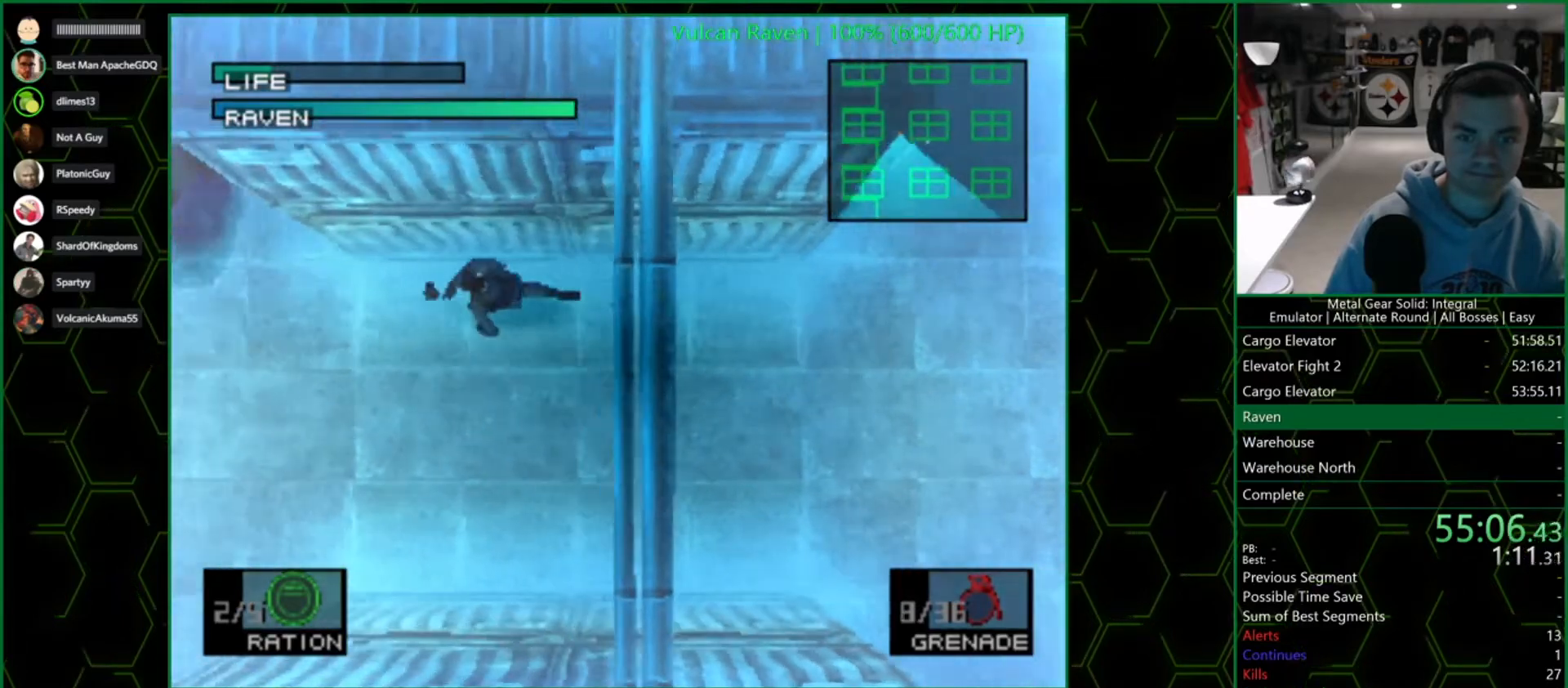
{"buttons": ["CROSS"], "left_stick": "center", "right_stick": "center", "events": [[483, "CROSS", "down"], [483, "DPAD_LEFT", "up"]]}
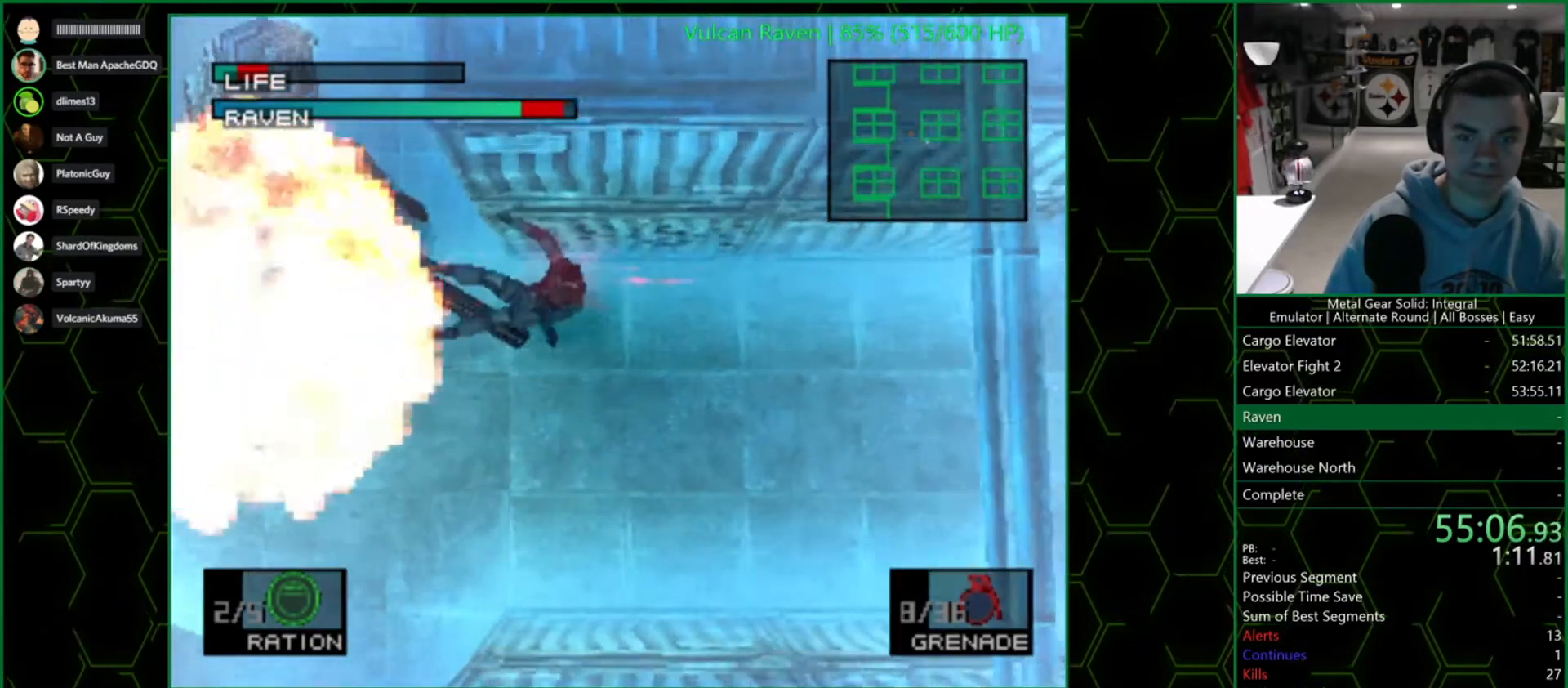
{"buttons": [], "left_stick": "up-left", "right_stick": "center", "events": [[33, "CROSS", "up"], [150, "CROSS", "down"], [167, "left_stick", "up-left"], [217, "CROSS", "up"], [267, "CROSS", "down"], [300, "CROSS", "up"]]}
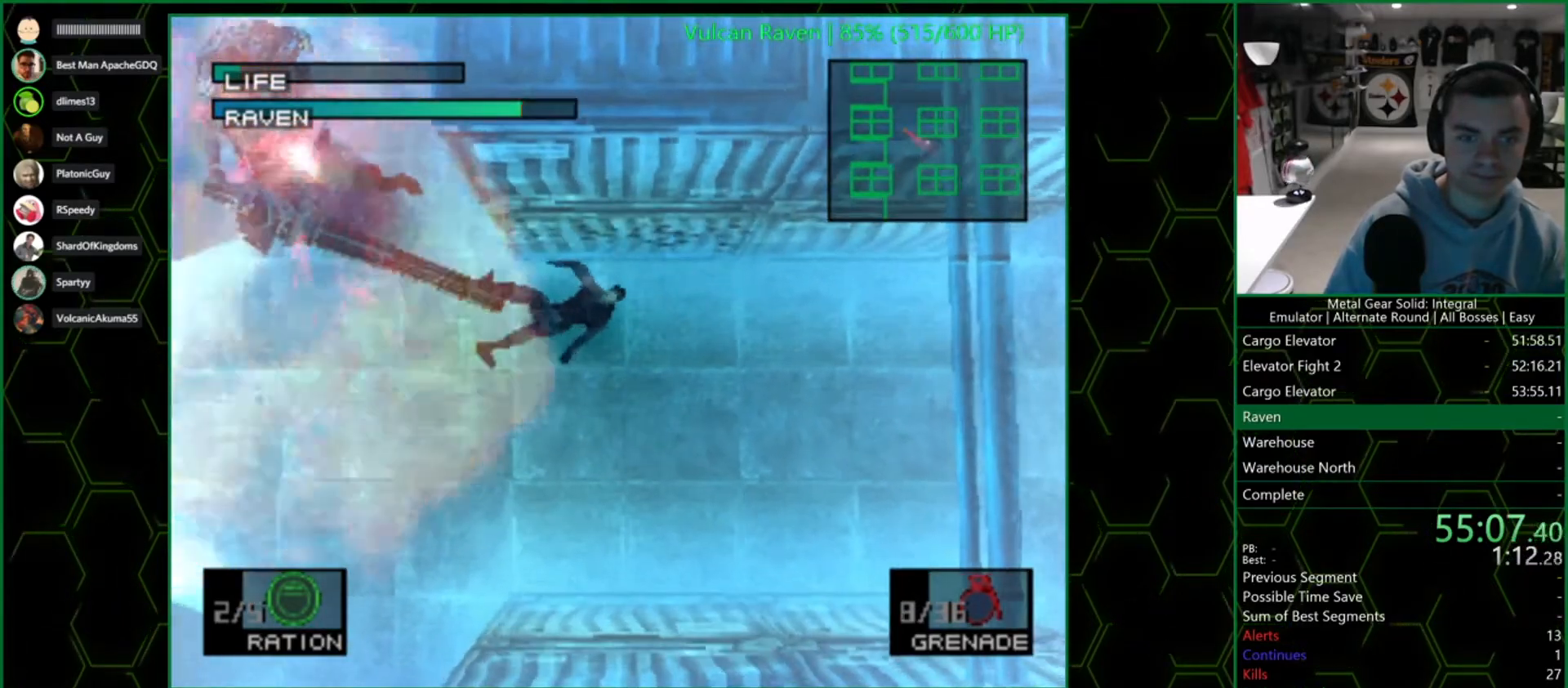
{"buttons": [], "left_stick": "up-left", "right_stick": "center", "events": [[200, "CROSS", "down"], [233, "CROSS", "up"], [317, "CROSS", "down"], [467, "CROSS", "up"]]}
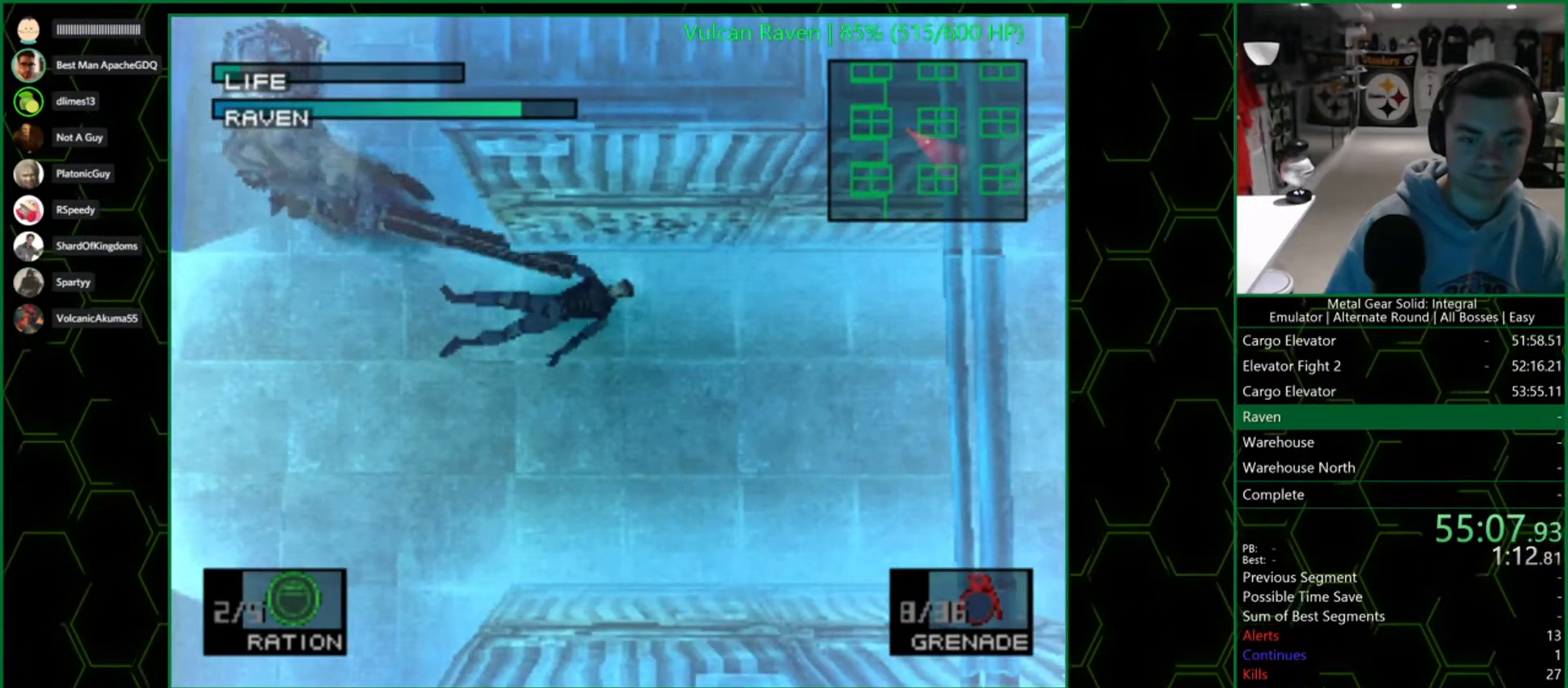
{"buttons": [], "left_stick": "up-left", "right_stick": "center", "events": [[33, "CROSS", "down"], [83, "CROSS", "up"], [133, "CROSS", "down"], [200, "CROSS", "up"], [233, "CROSS", "down"], [300, "CROSS", "up"], [350, "CROSS", "down"], [400, "CROSS", "up"], [450, "CROSS", "down"], [500, "CROSS", "up"]]}
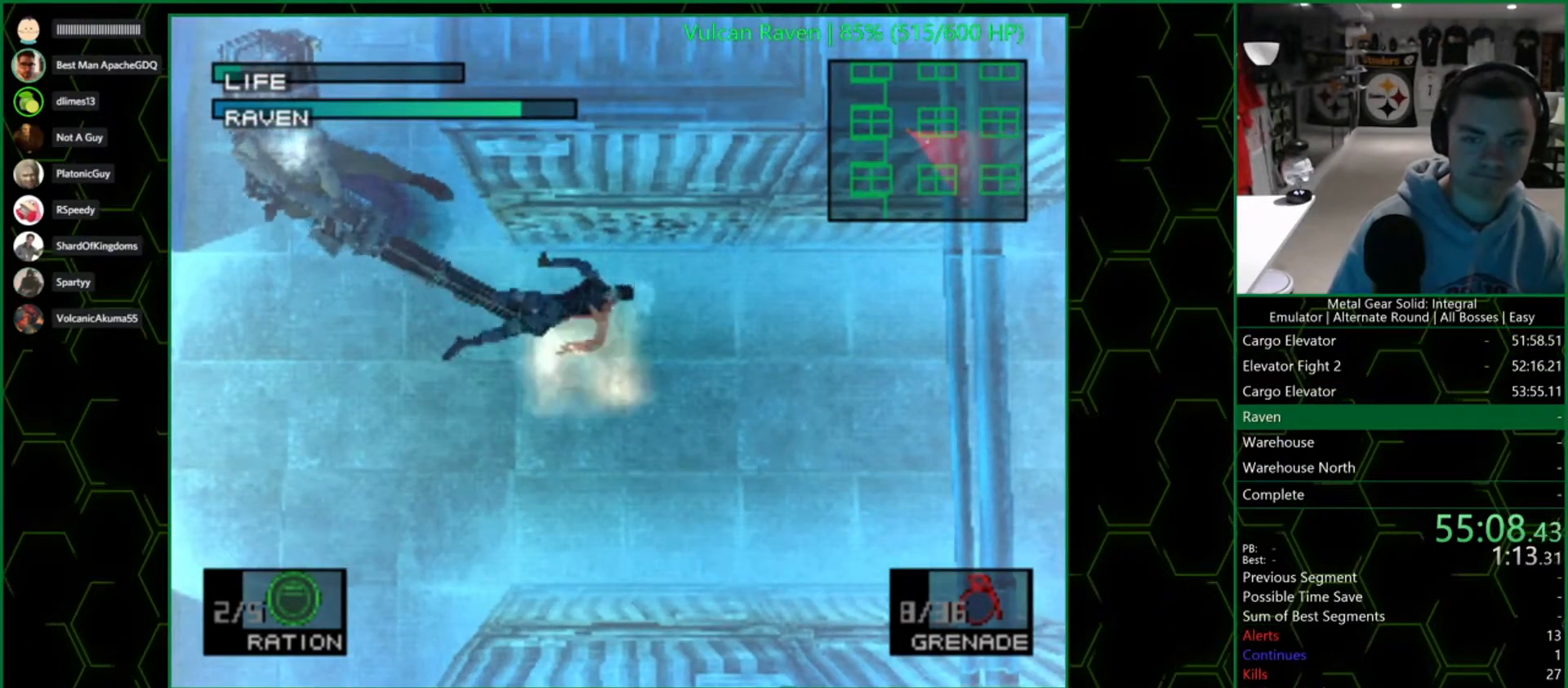
{"buttons": [], "left_stick": "up-left", "right_stick": "center", "events": [[67, "CROSS", "down"], [117, "CROSS", "up"]]}
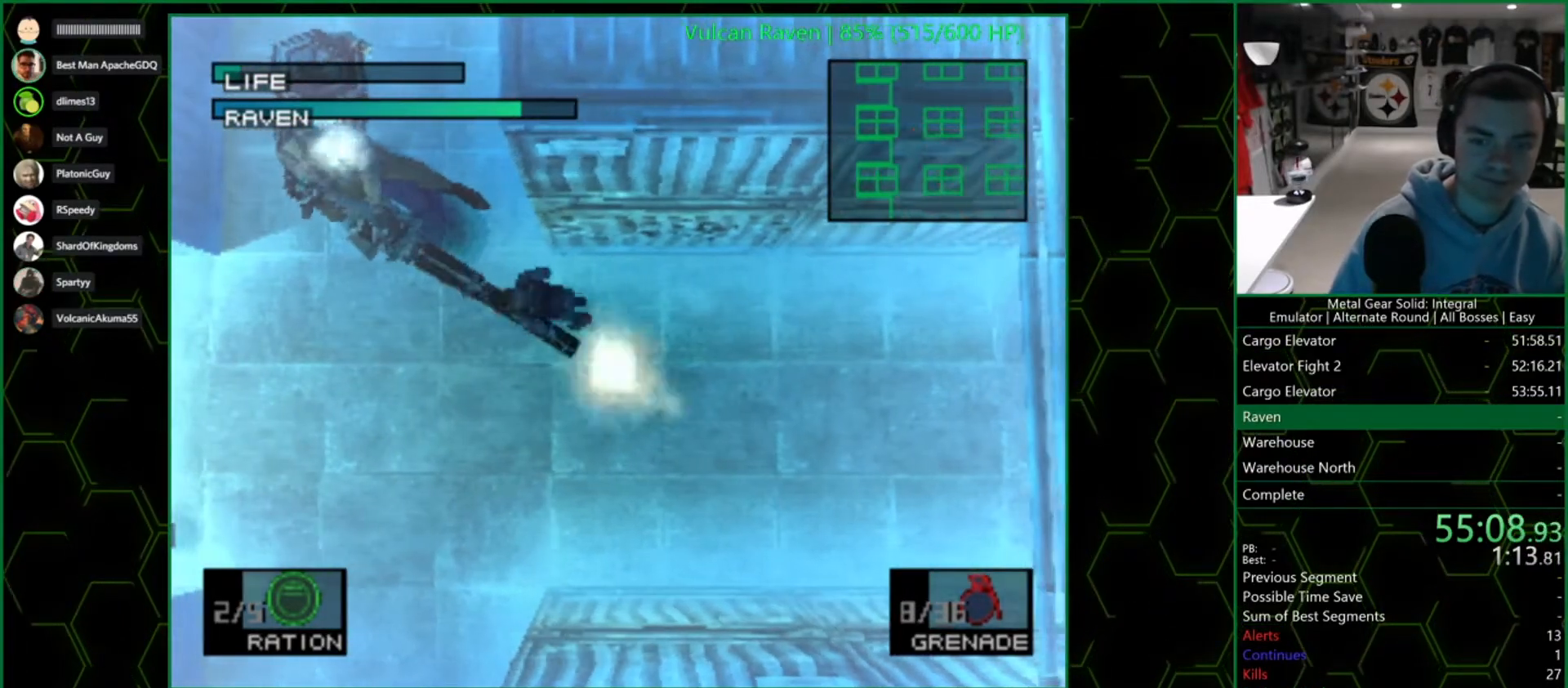
{"buttons": ["SQUARE"], "left_stick": "up-left", "right_stick": "center", "events": [[500, "SQUARE", "down"]]}
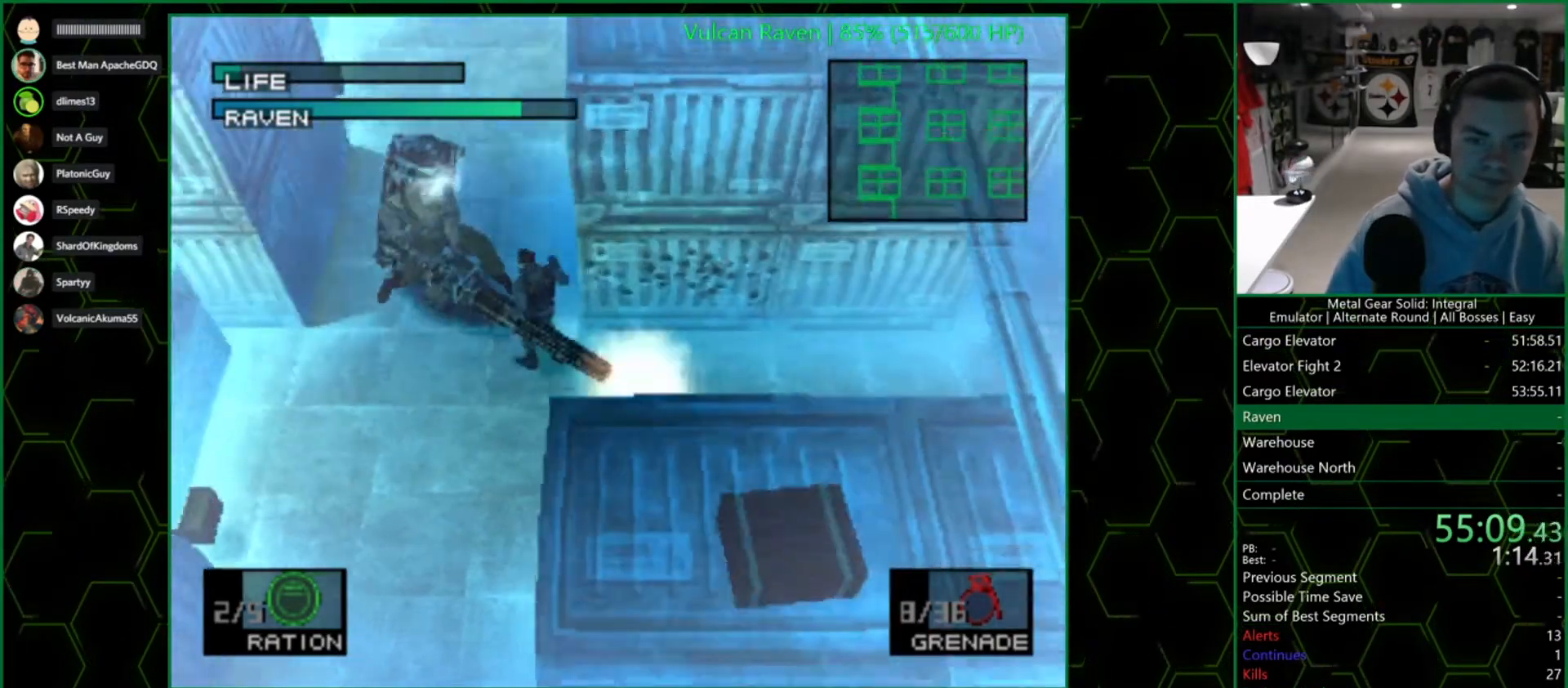
{"buttons": ["SQUARE"], "left_stick": "center", "right_stick": "center", "events": [[17, "left_stick", "center"]]}
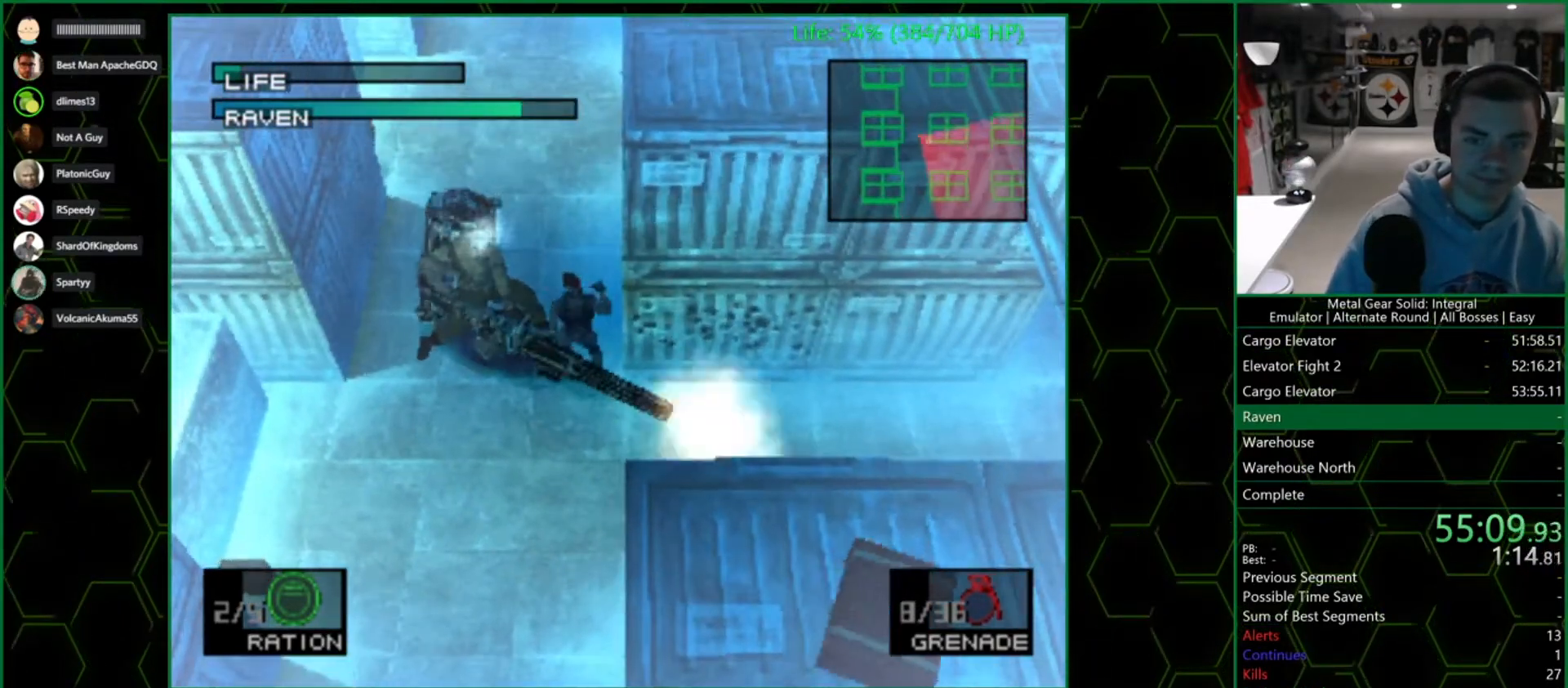
{"buttons": [], "left_stick": "center", "right_stick": "center", "events": [[483, "SQUARE", "up"]]}
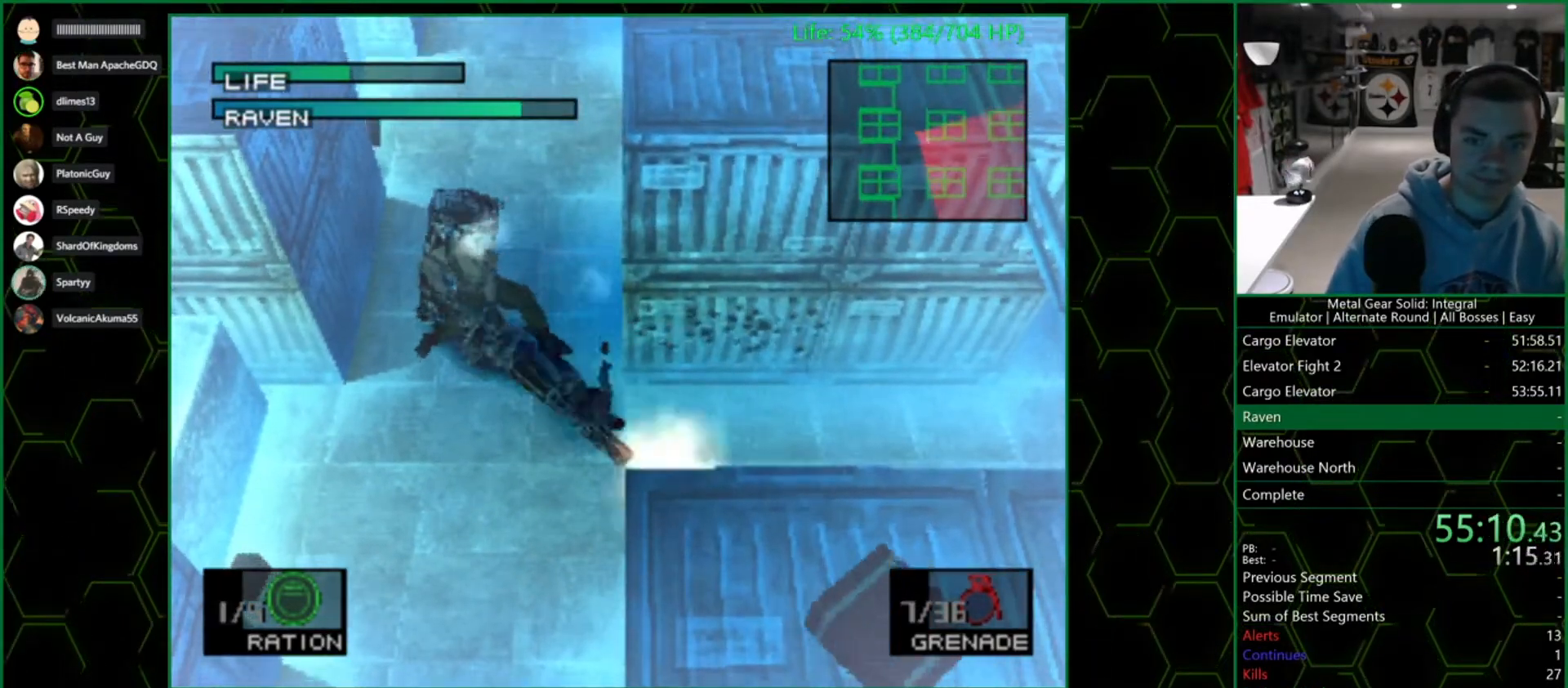
{"buttons": [], "left_stick": "center", "right_stick": "center", "events": []}
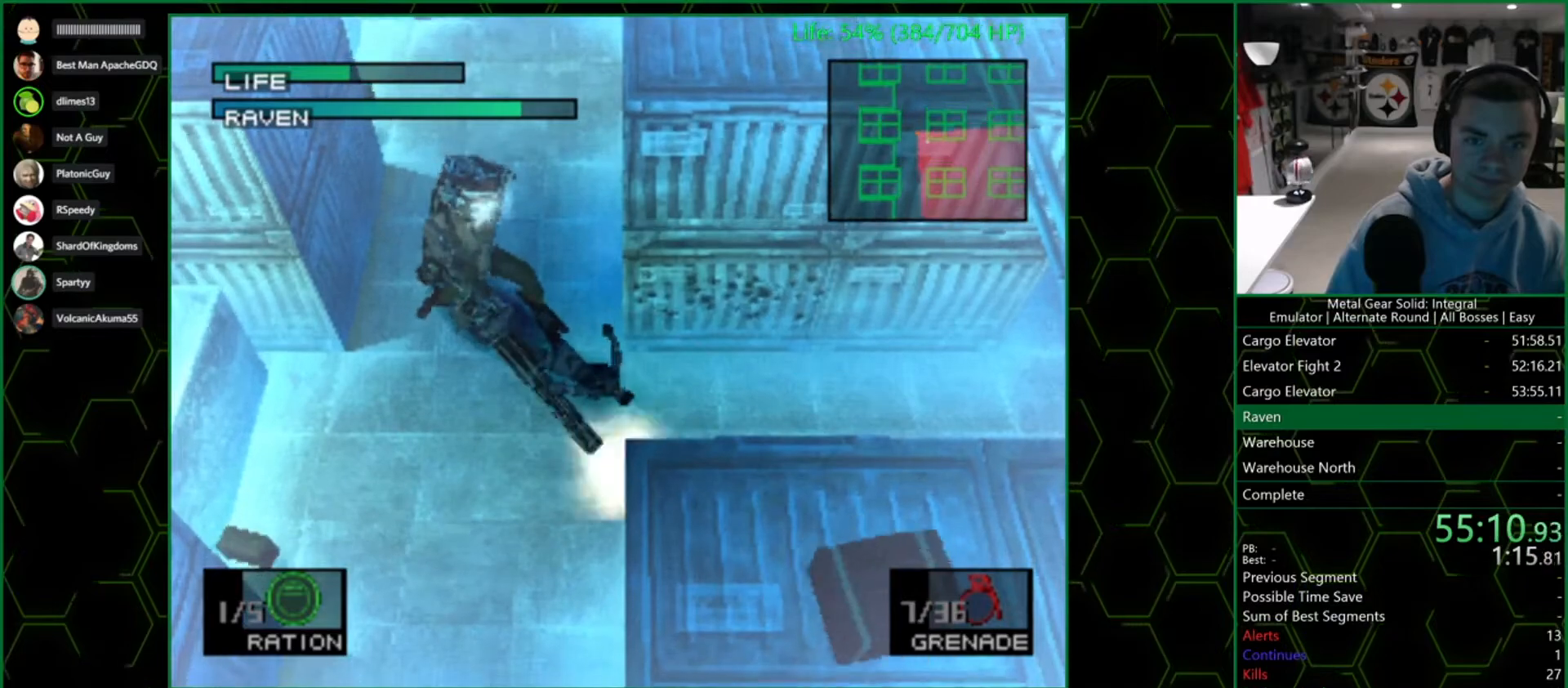
{"buttons": [], "left_stick": "center", "right_stick": "center", "events": []}
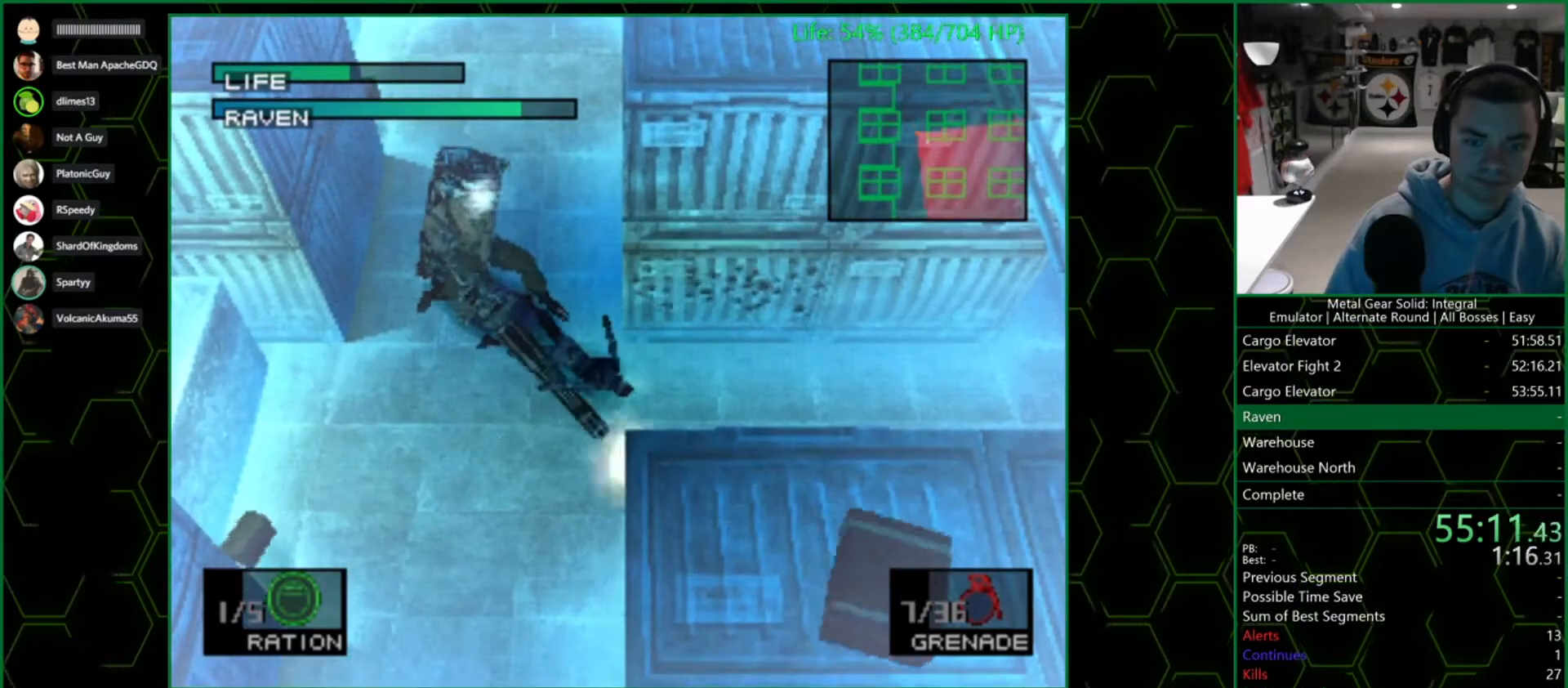
{"buttons": ["CROSS"], "left_stick": "left", "right_stick": "center", "events": [[350, "CROSS", "down"], [350, "left_stick", "left"], [483, "CROSS", "up"], [500, "CROSS", "down"]]}
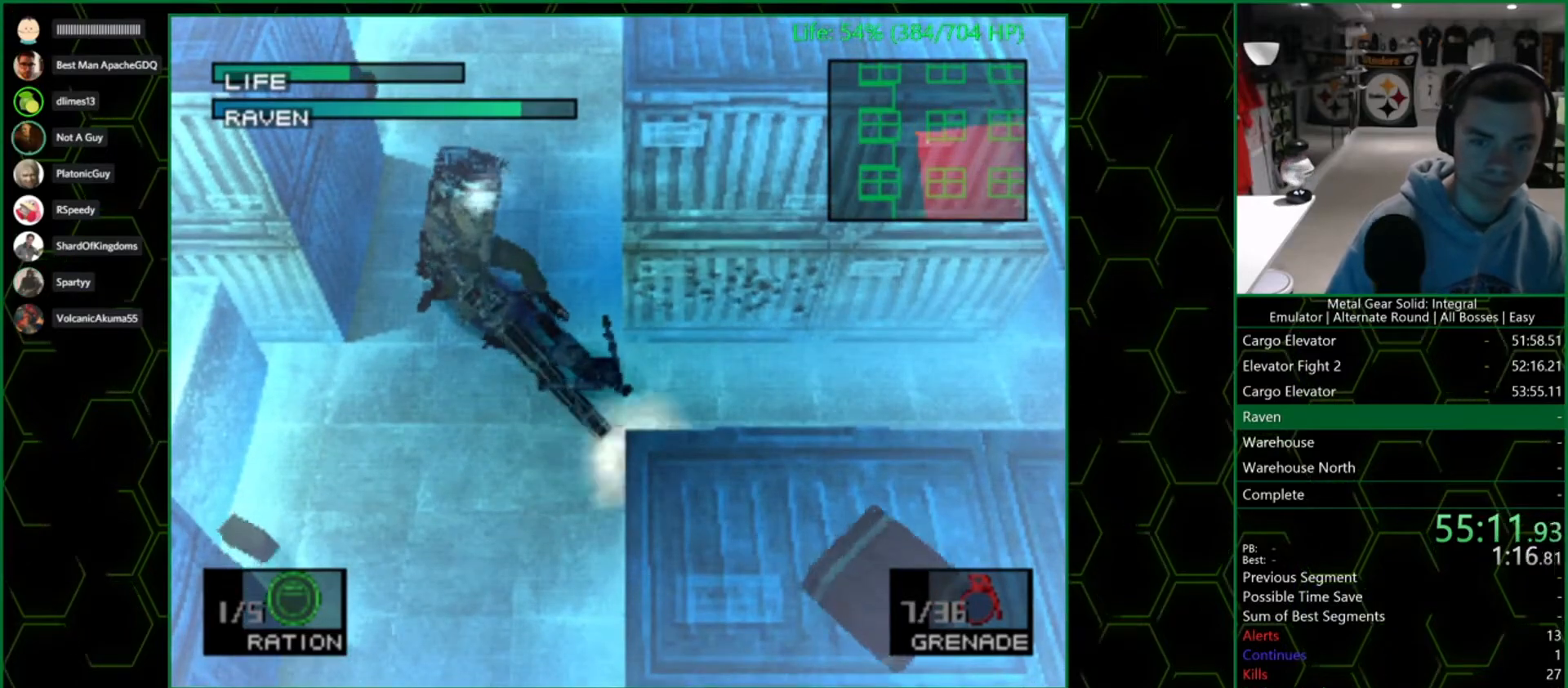
{"buttons": [], "left_stick": "left", "right_stick": "center", "events": [[67, "CROSS", "up"], [150, "CROSS", "down"], [183, "CROSS", "up"], [233, "CROSS", "down"], [267, "CROSS", "up"]]}
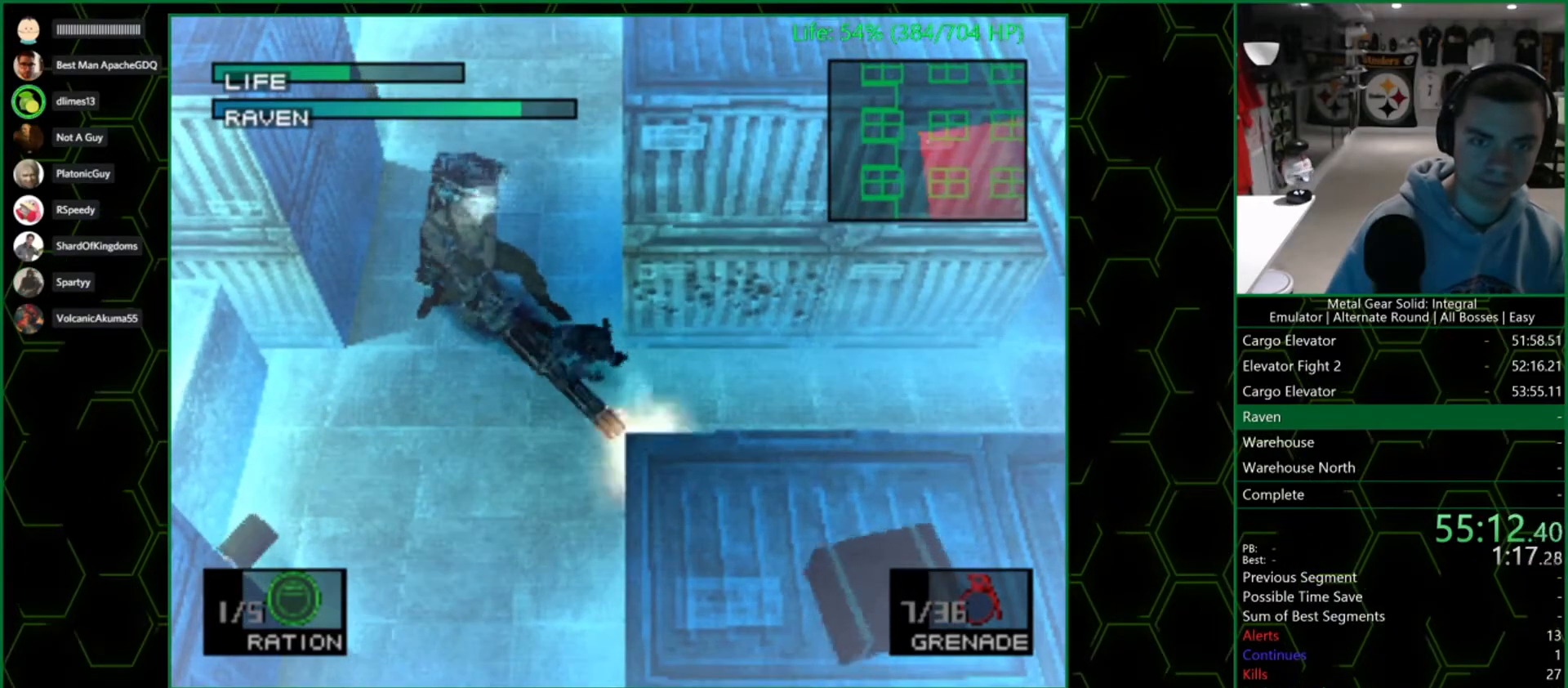
{"buttons": [], "left_stick": "up-left", "right_stick": "center", "events": [[483, "left_stick", "up-left"]]}
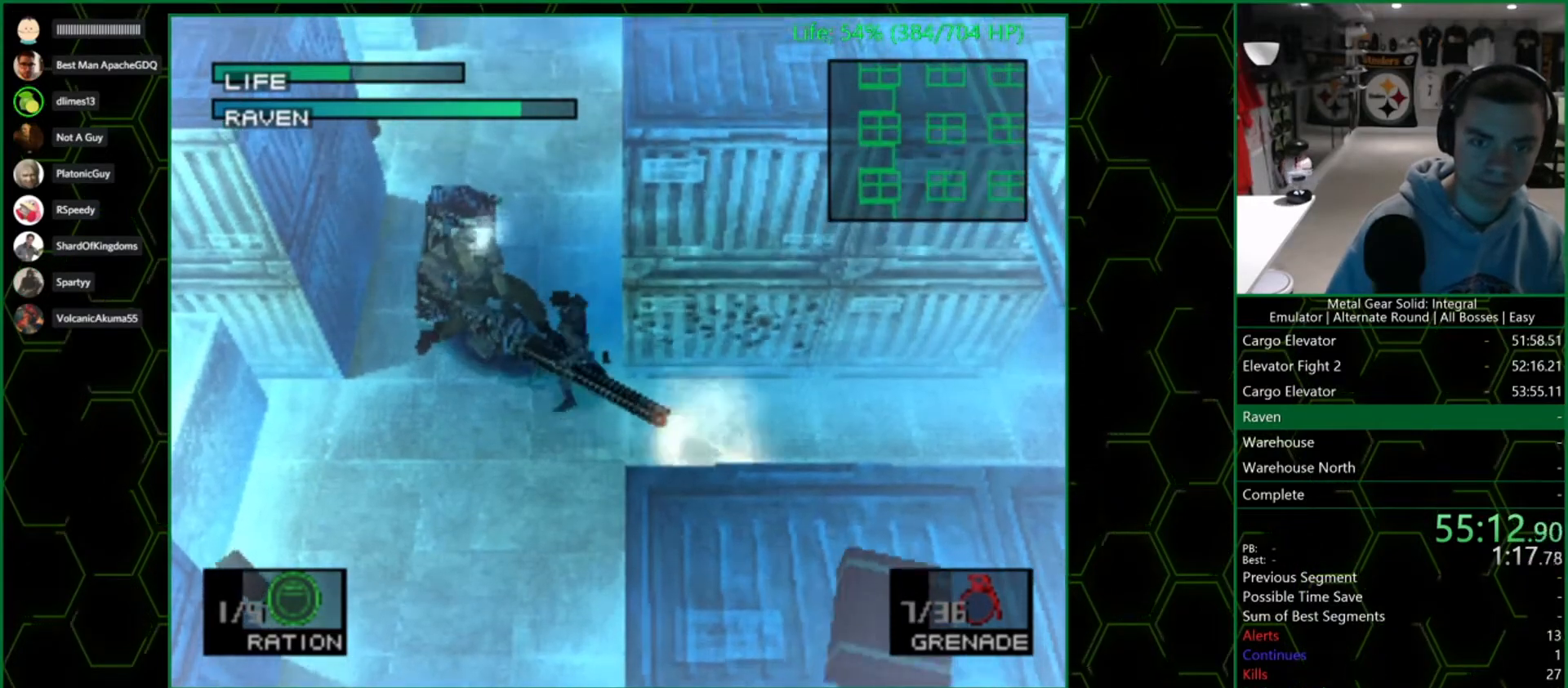
{"buttons": ["SQUARE"], "left_stick": "center", "right_stick": "center", "events": [[100, "left_stick", "center"], [150, "SQUARE", "down"]]}
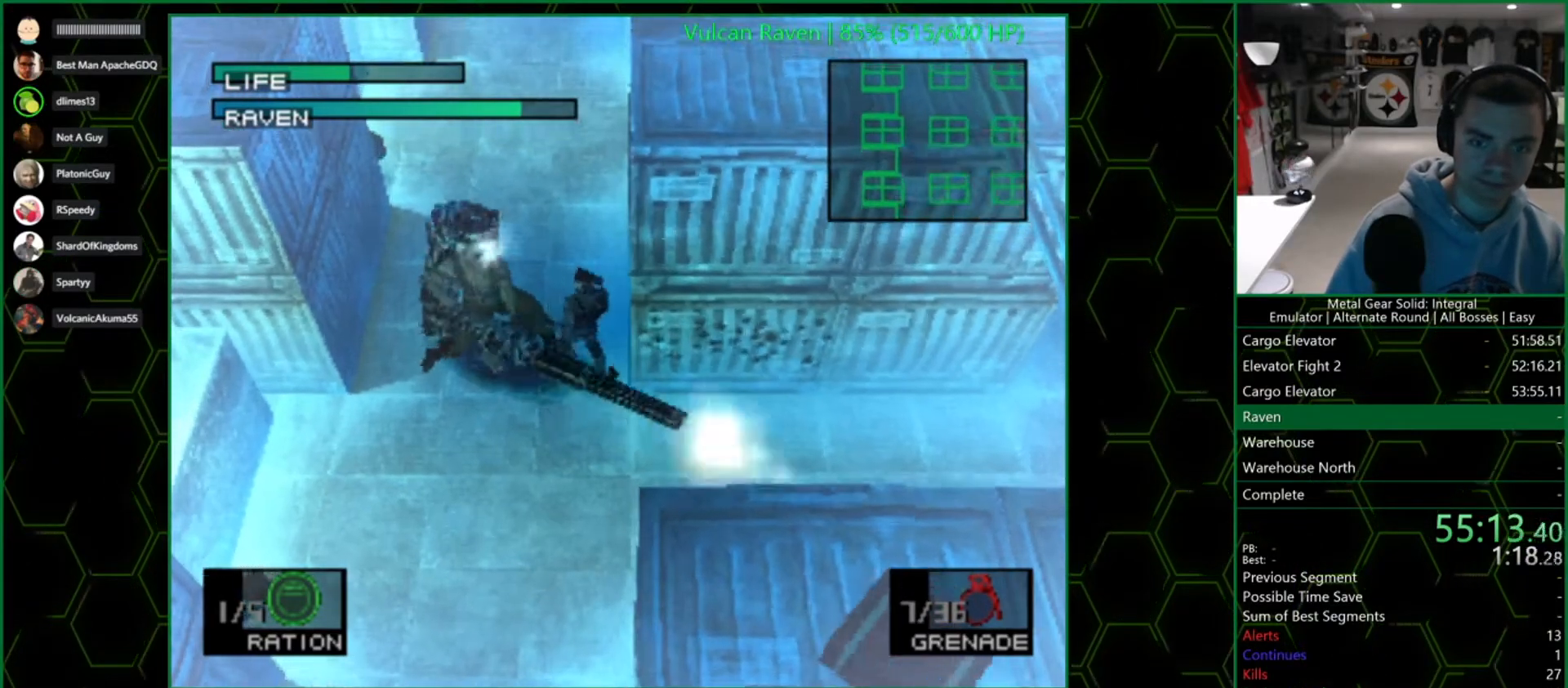
{"buttons": ["SQUARE"], "left_stick": "center", "right_stick": "center", "events": []}
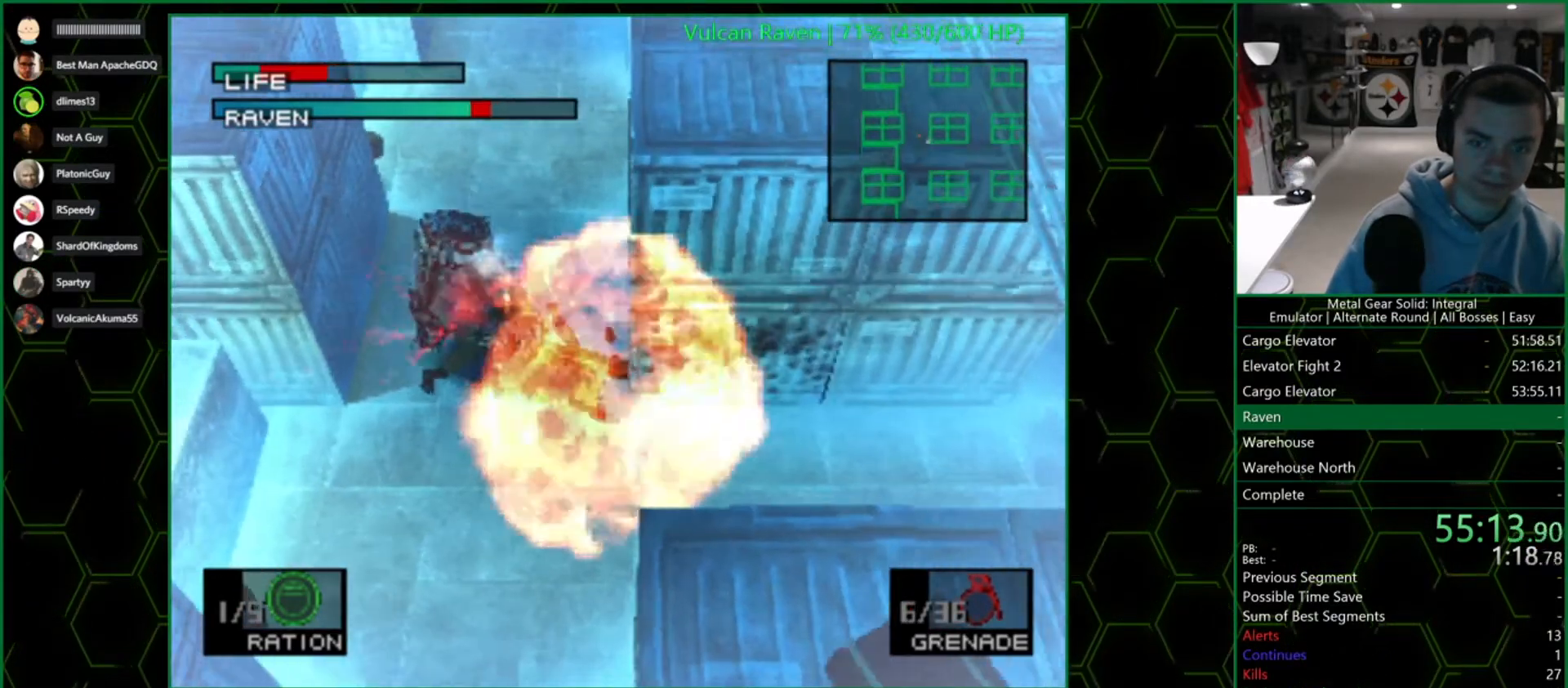
{"buttons": [], "left_stick": "center", "right_stick": "center", "events": [[183, "SQUARE", "up"]]}
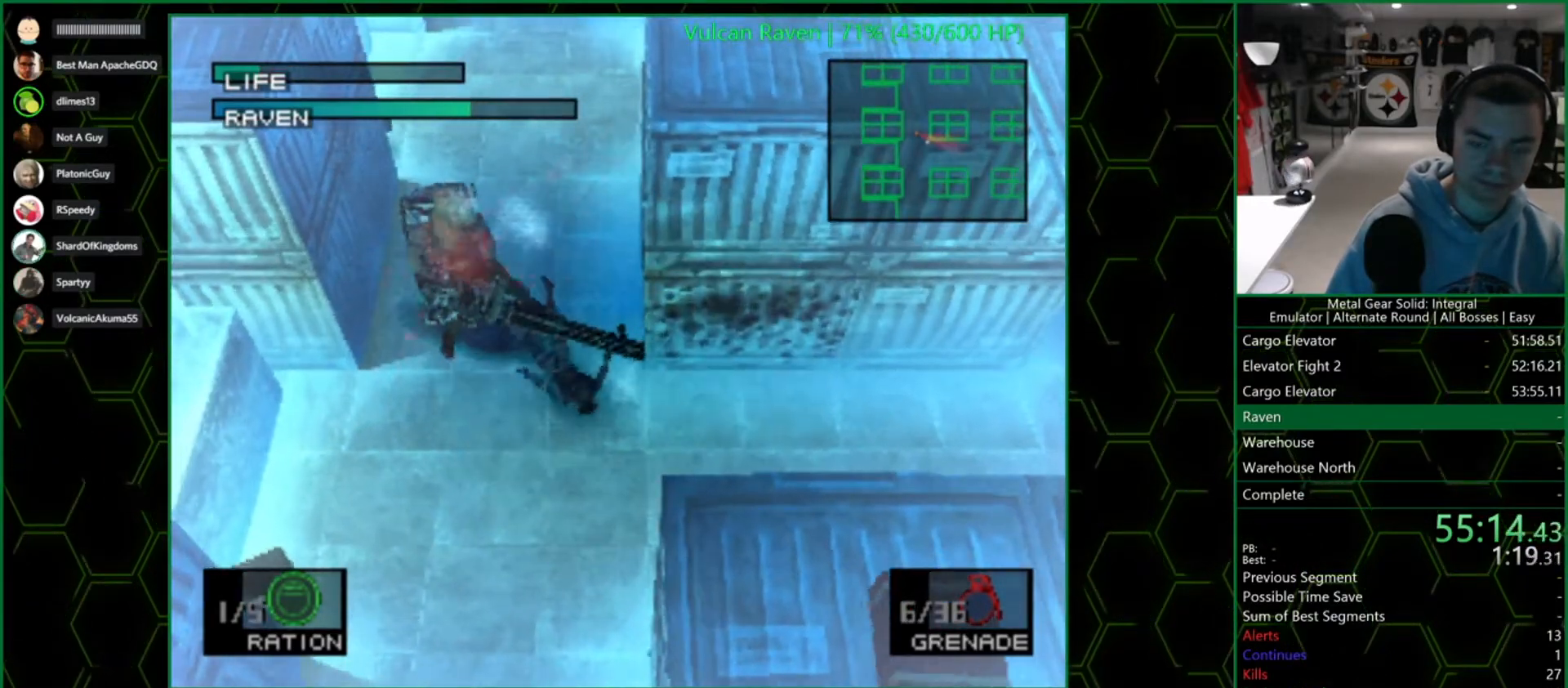
{"buttons": [], "left_stick": "center", "right_stick": "center", "events": []}
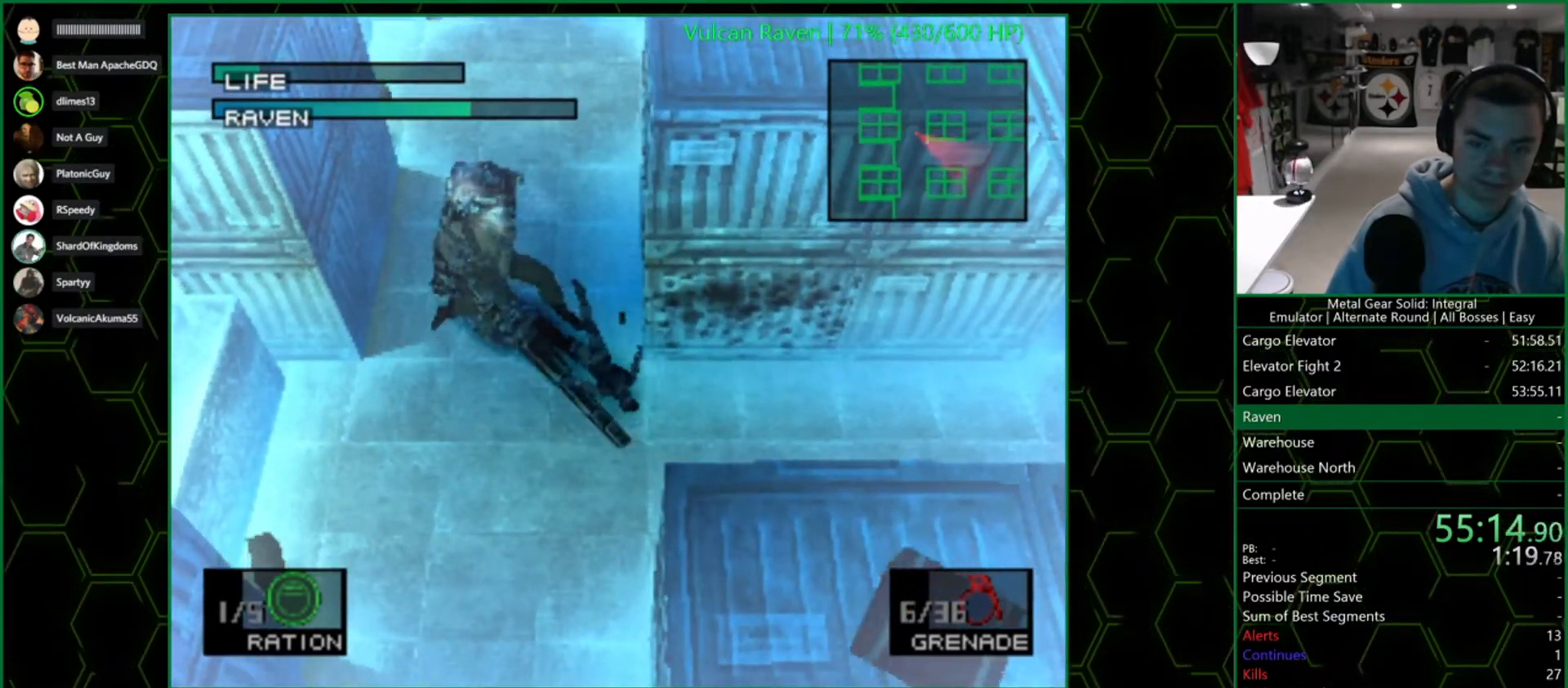
{"buttons": [], "left_stick": "center", "right_stick": "center", "events": []}
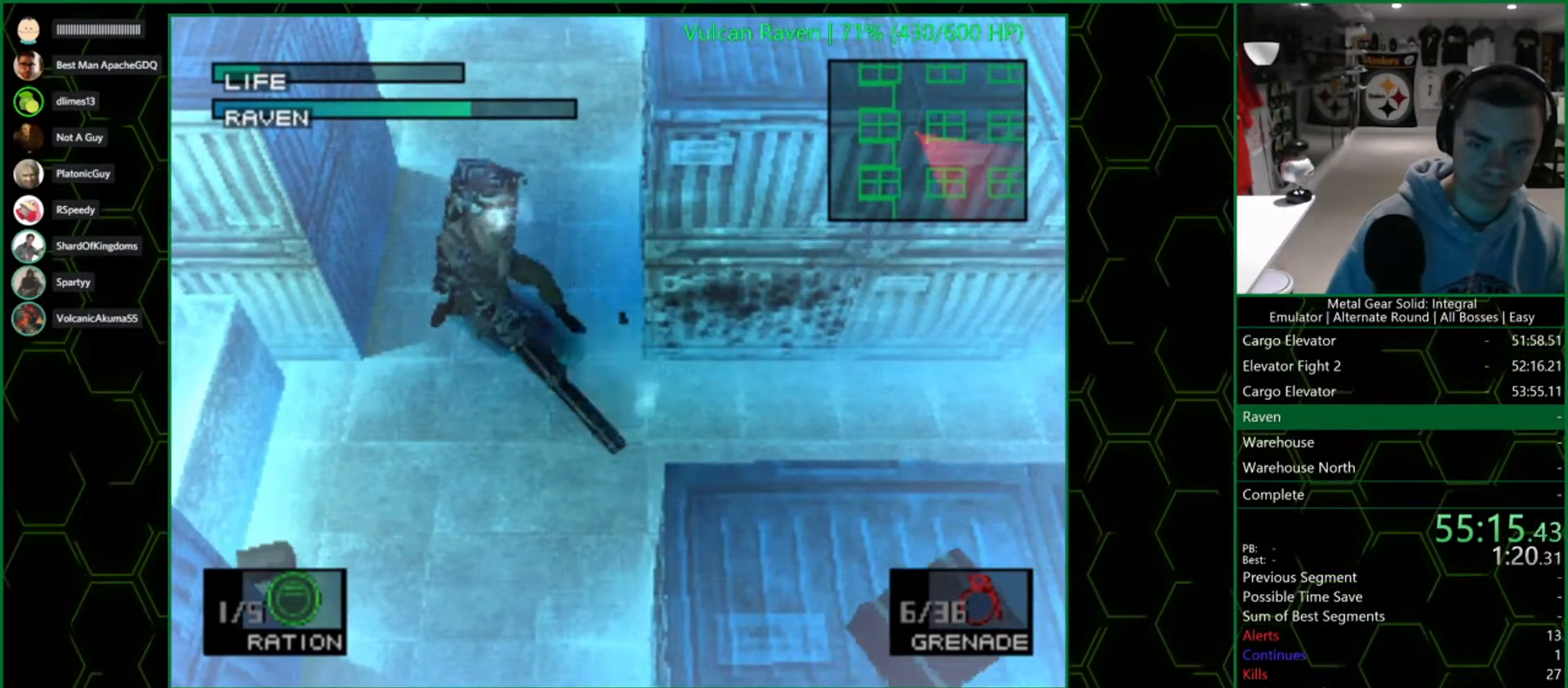
{"buttons": ["CROSS"], "left_stick": "left", "right_stick": "center", "events": [[267, "CROSS", "down"], [333, "left_stick", "left"], [350, "CROSS", "up"], [400, "CROSS", "down"]]}